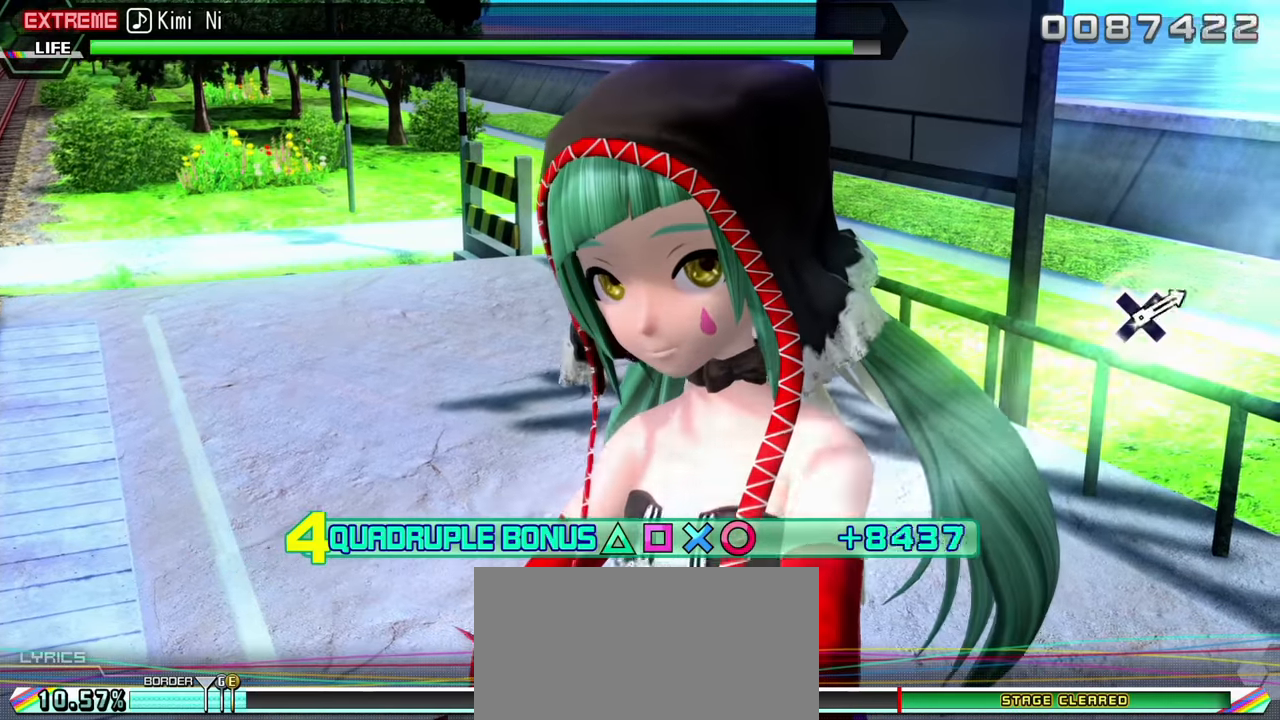
Gameplay with a controller (PlayStation layout); each line is a JSON object with the inputs held at the frame after it. "events" lists button and stick changes between this image and that frame as [ms after this image, input, new state], when the widget could be followed in between. Not read: L3 R1 R3.
{"buttons": ["R2"], "events": []}
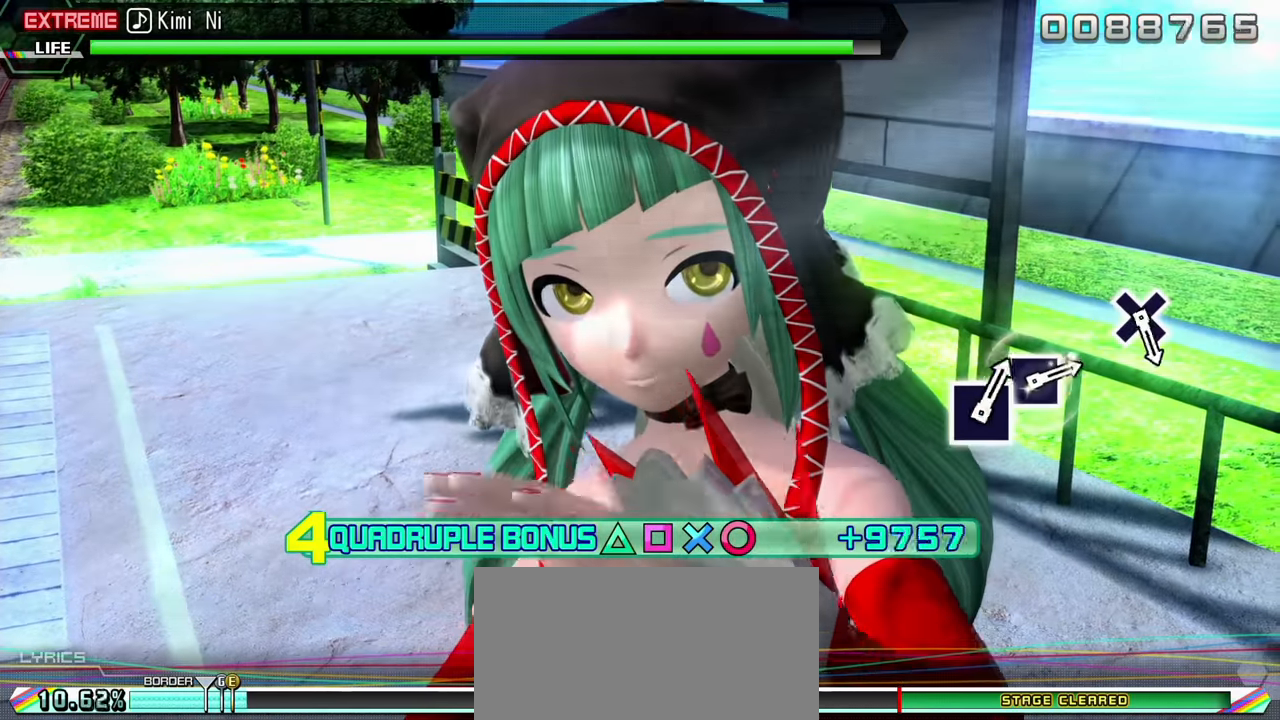
{"buttons": ["R2"], "events": []}
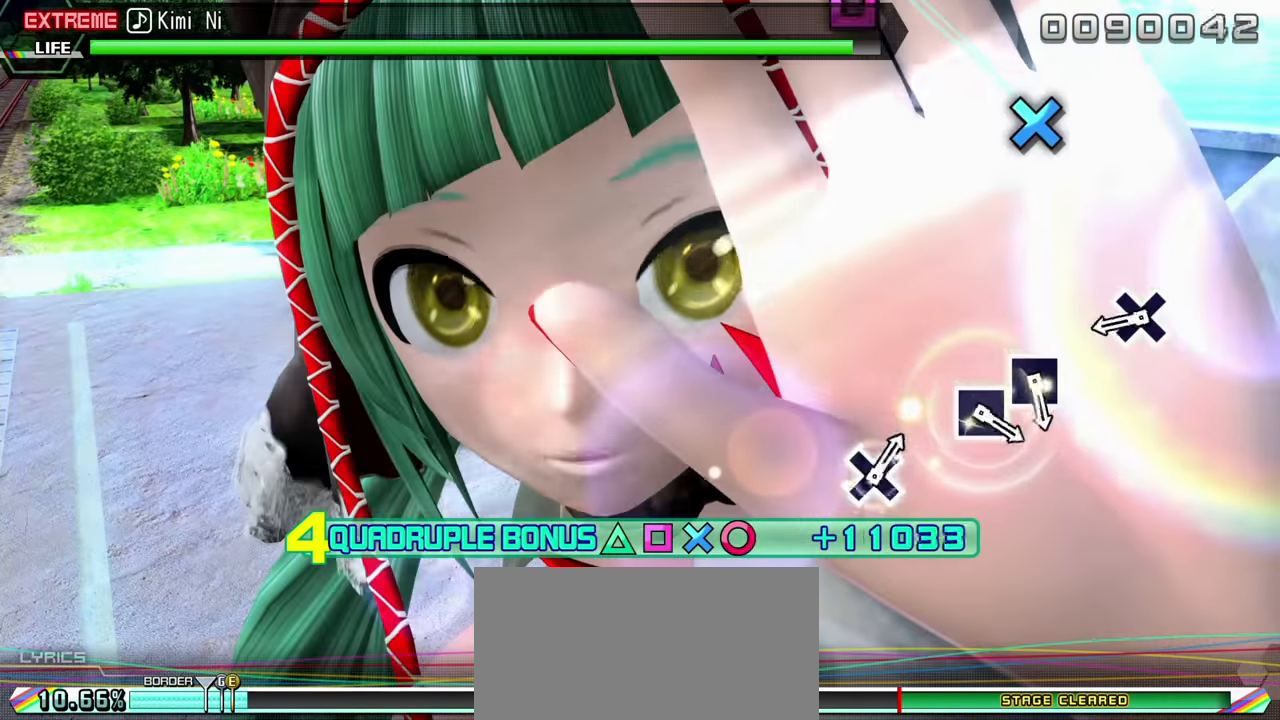
{"buttons": ["CROSS", "R2"], "events": [[483, "CROSS", "down"]]}
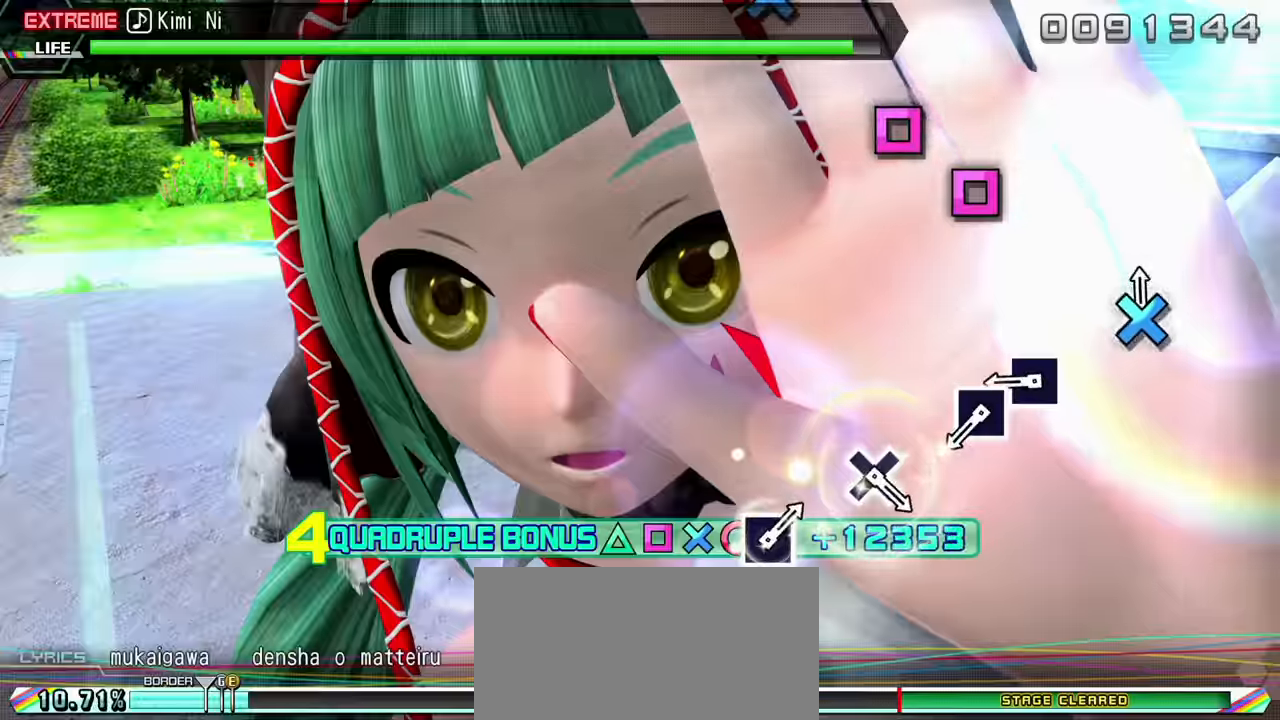
{"buttons": ["R2"], "events": [[117, "CROSS", "up"], [383, "SQUARE", "down"], [500, "SQUARE", "up"]]}
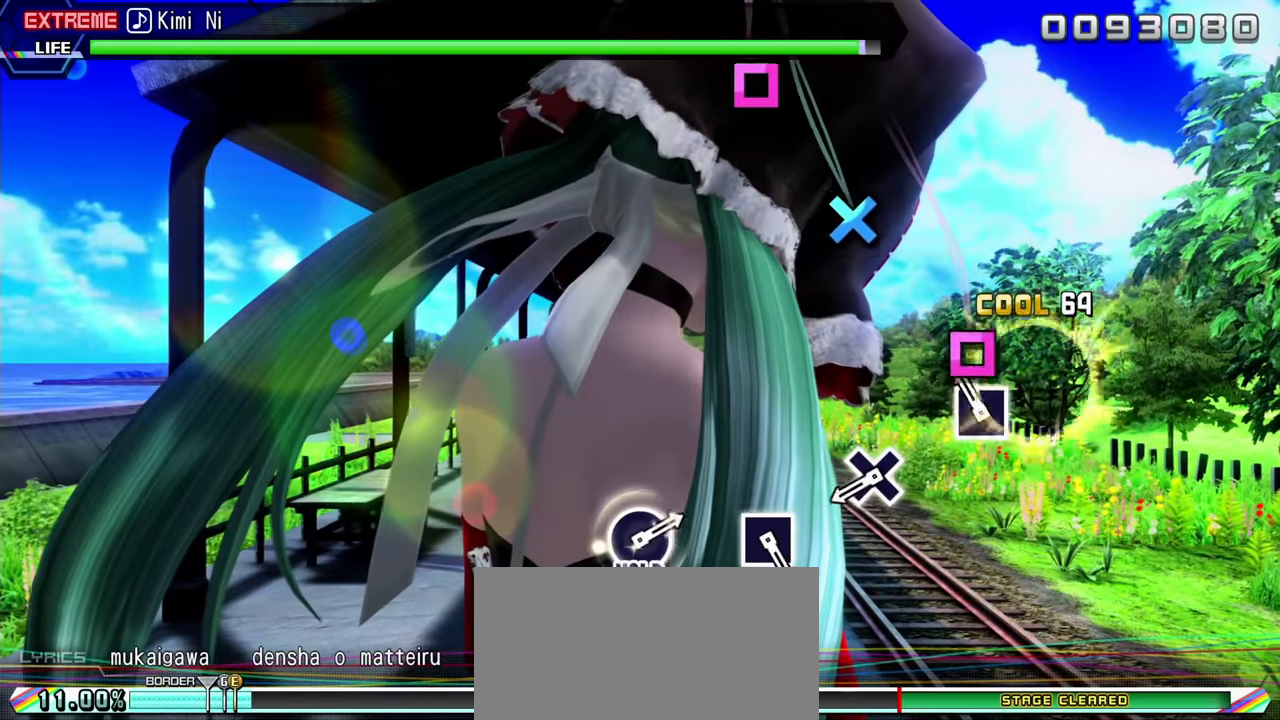
{"buttons": ["R2"], "events": [[100, "SQUARE", "down"], [200, "SQUARE", "up"]]}
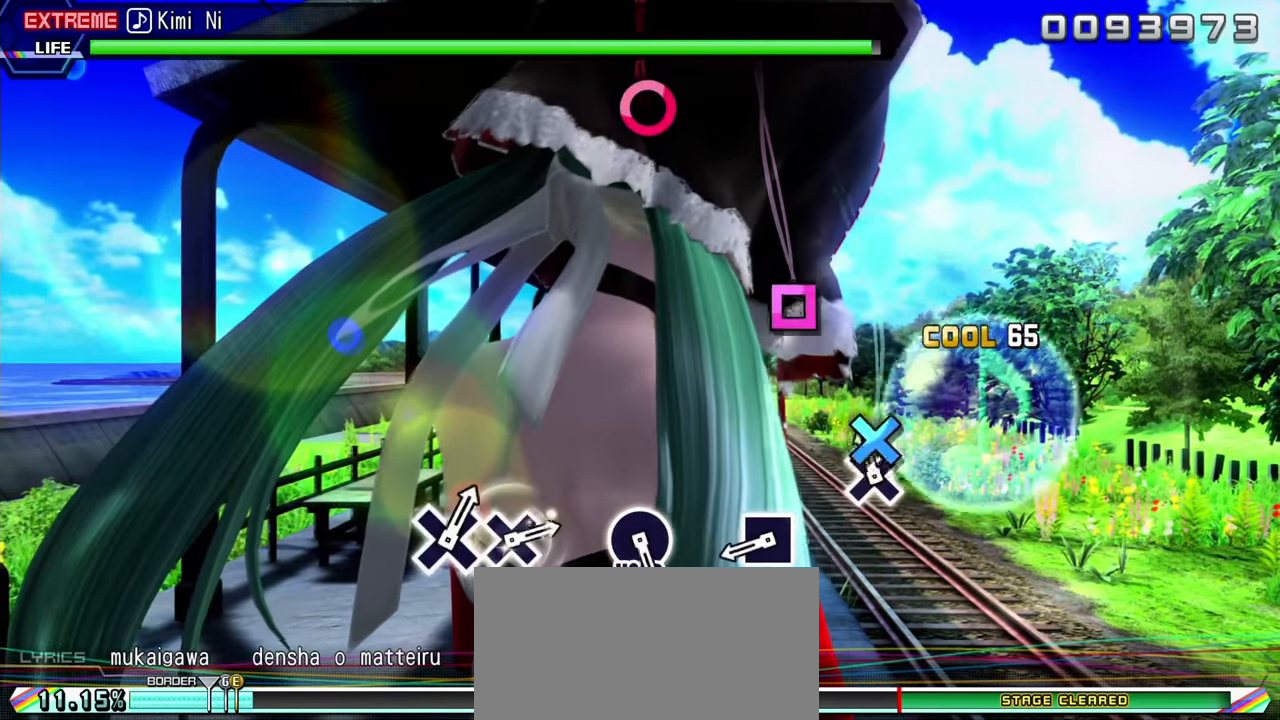
{"buttons": ["SQUARE", "R2"], "events": [[50, "CROSS", "down"], [200, "CROSS", "up"], [500, "SQUARE", "down"]]}
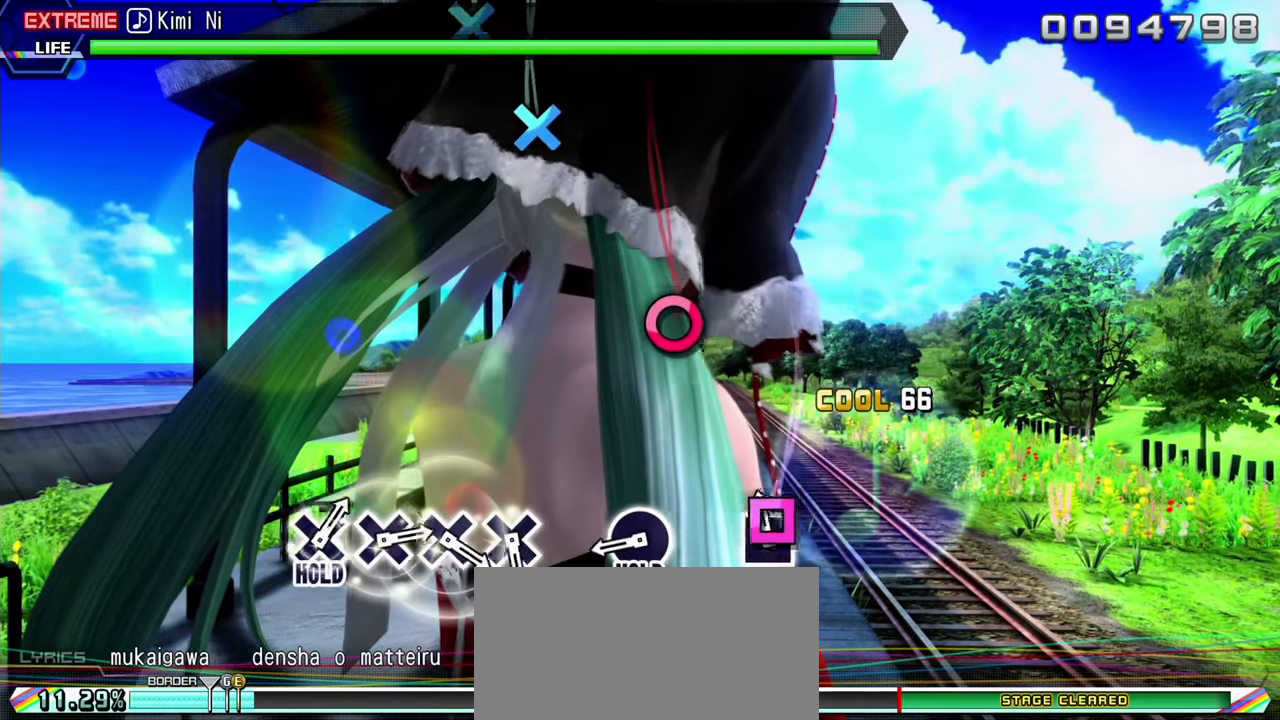
{"buttons": ["CIRCLE", "R2"], "events": [[100, "SQUARE", "up"], [467, "CIRCLE", "down"]]}
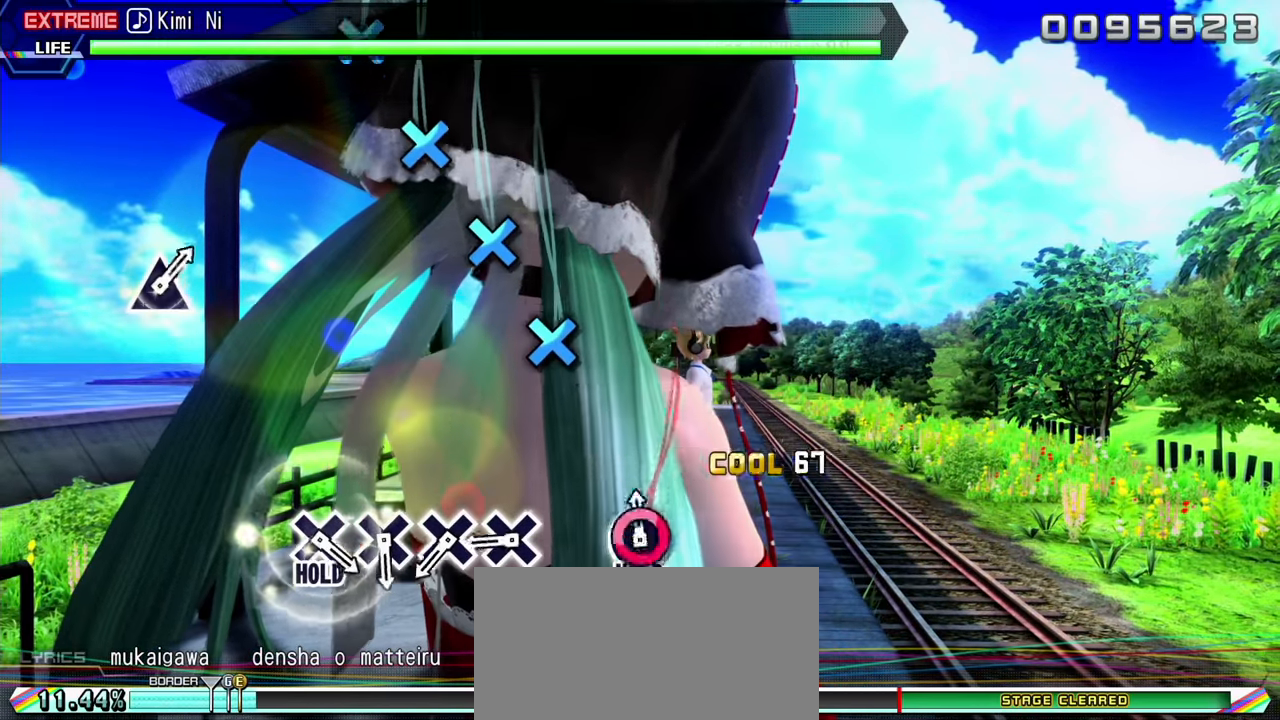
{"buttons": ["CROSS", "L2"], "events": [[167, "L2", "down"], [250, "CIRCLE", "up"], [250, "R2", "up"], [400, "CROSS", "down"]]}
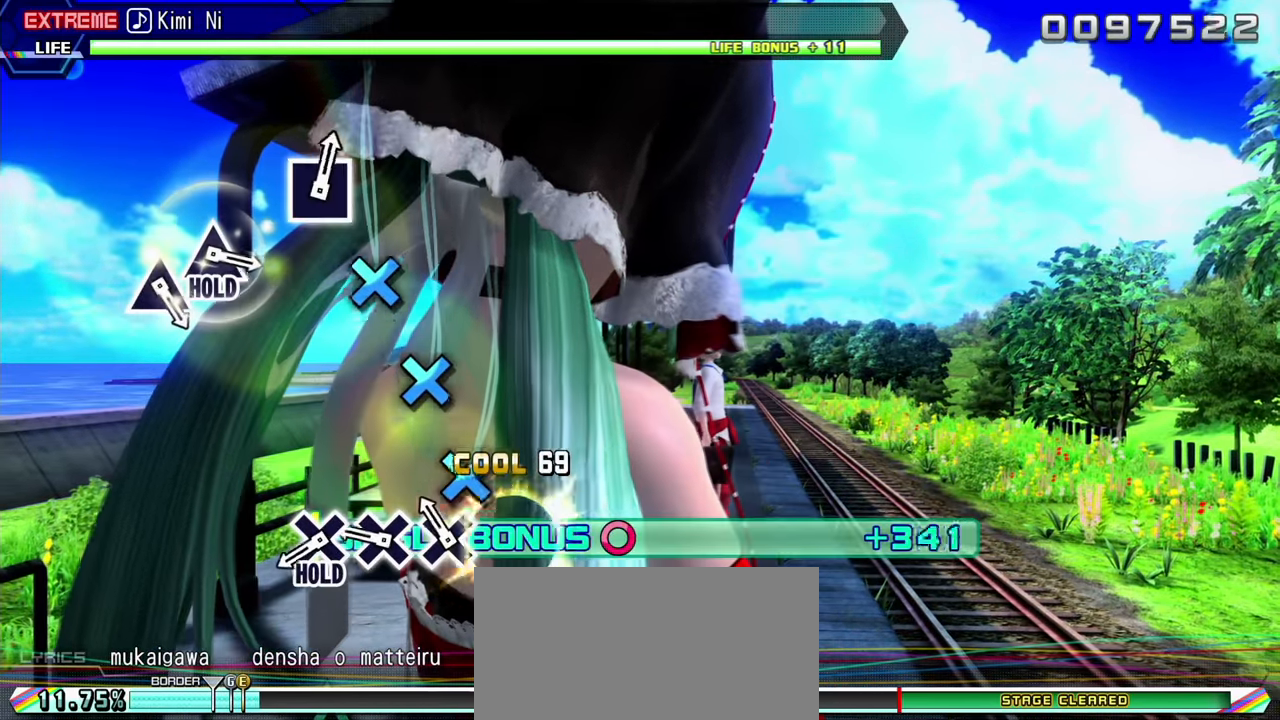
{"buttons": ["L2"], "events": [[50, "CROSS", "up"], [133, "CROSS", "down"], [267, "CROSS", "up"], [350, "CROSS", "down"], [450, "CROSS", "up"]]}
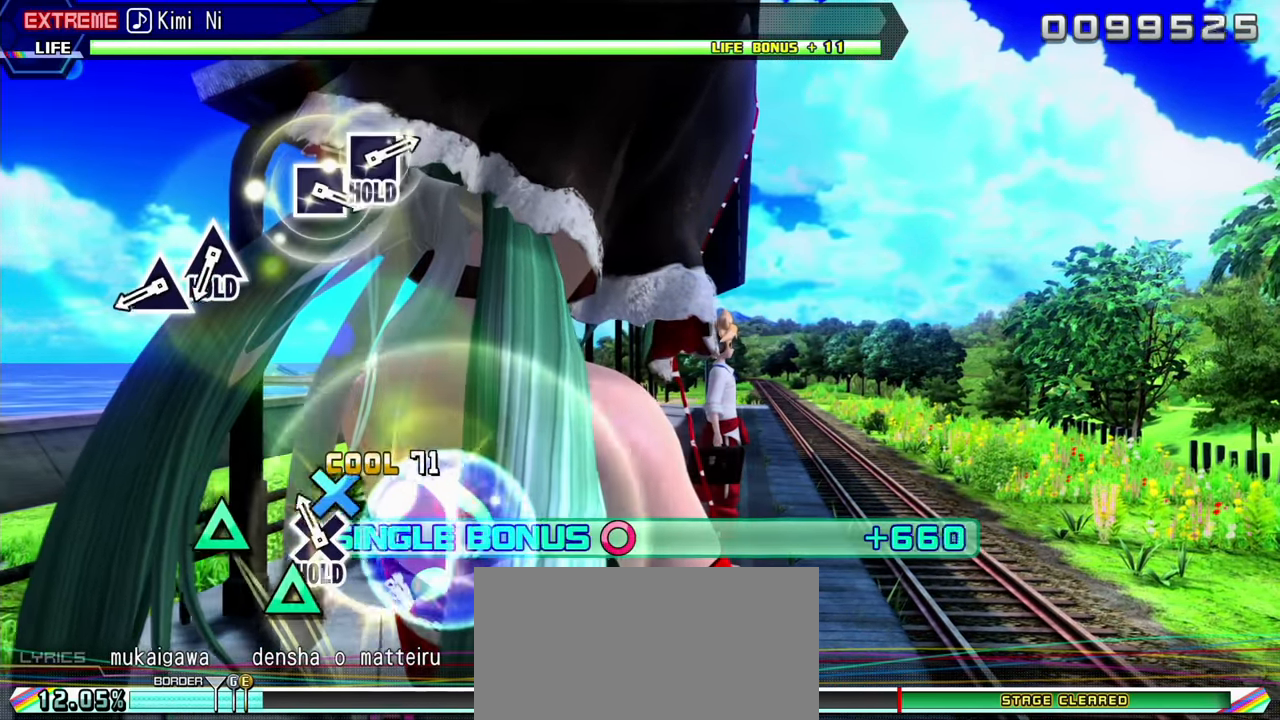
{"buttons": ["R2"], "events": [[83, "CROSS", "down"], [283, "R2", "down"], [317, "CROSS", "up"], [450, "L2", "up"]]}
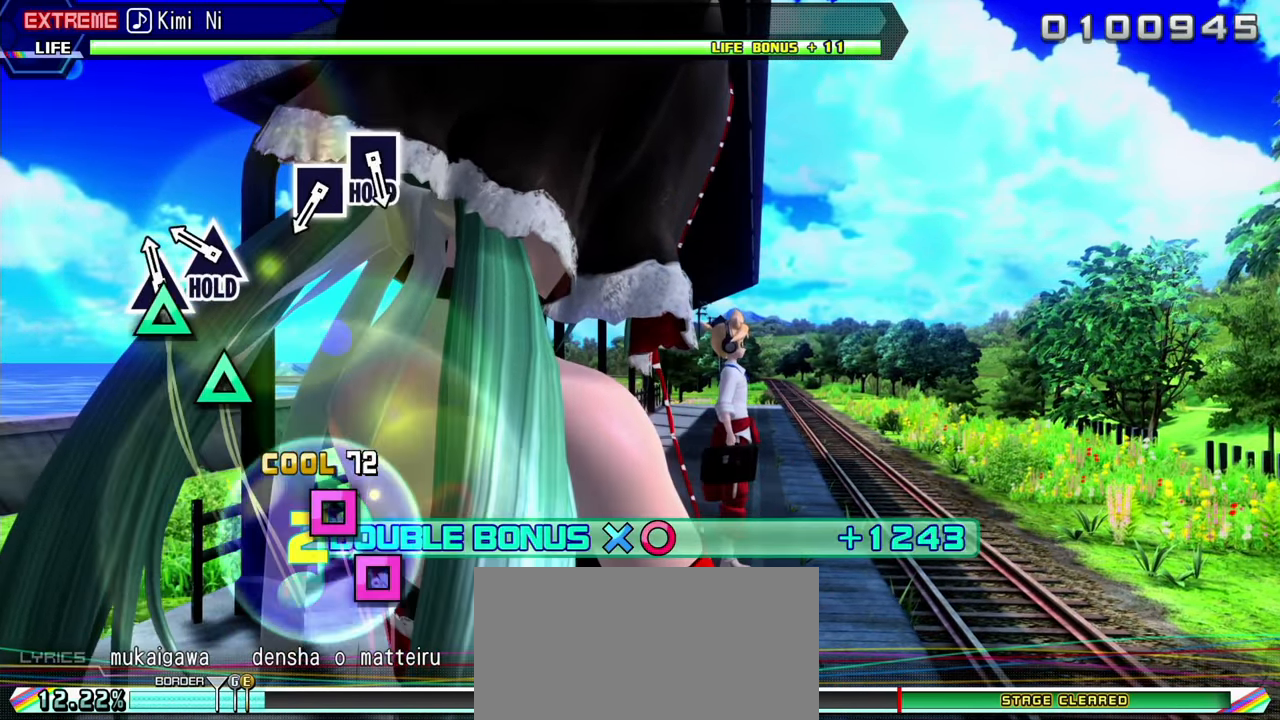
{"buttons": ["L2"], "events": [[33, "TRIANGLE", "down"], [117, "TRIANGLE", "up"], [250, "TRIANGLE", "down"], [417, "L2", "down"], [500, "R2", "up"], [500, "TRIANGLE", "up"]]}
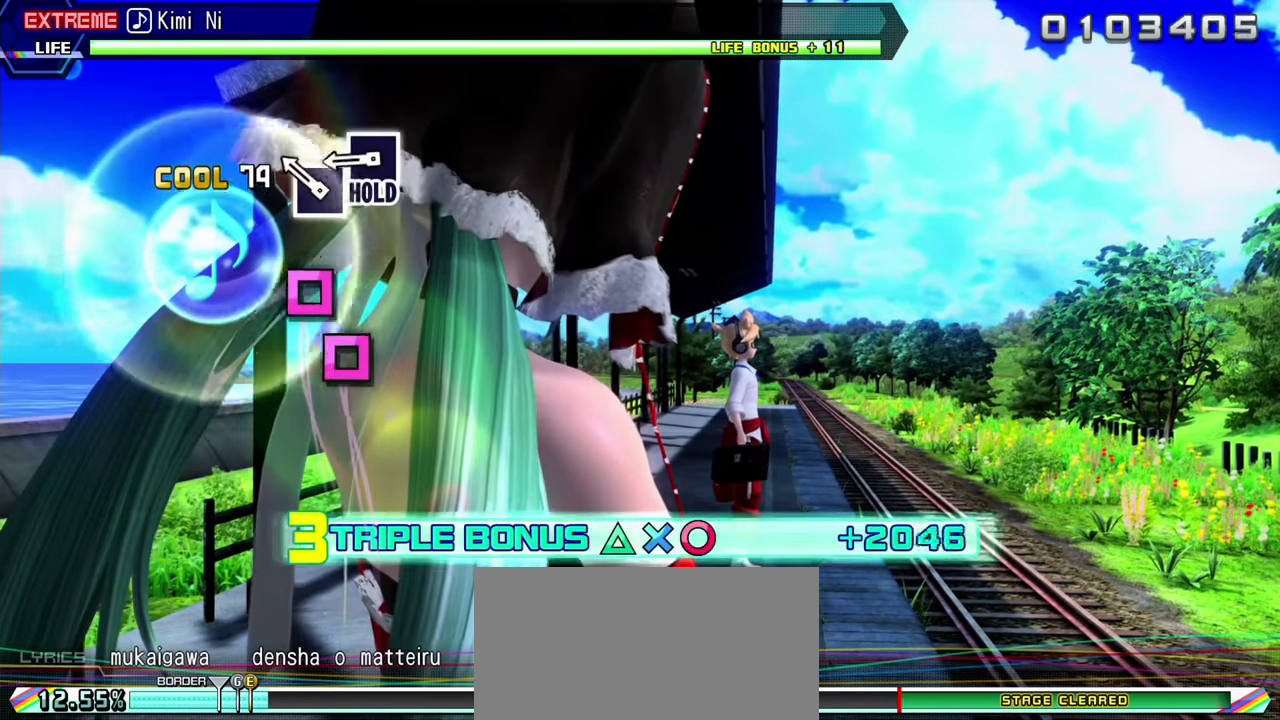
{"buttons": ["SQUARE", "L2"], "events": [[183, "SQUARE", "down"], [317, "SQUARE", "up"], [417, "SQUARE", "down"]]}
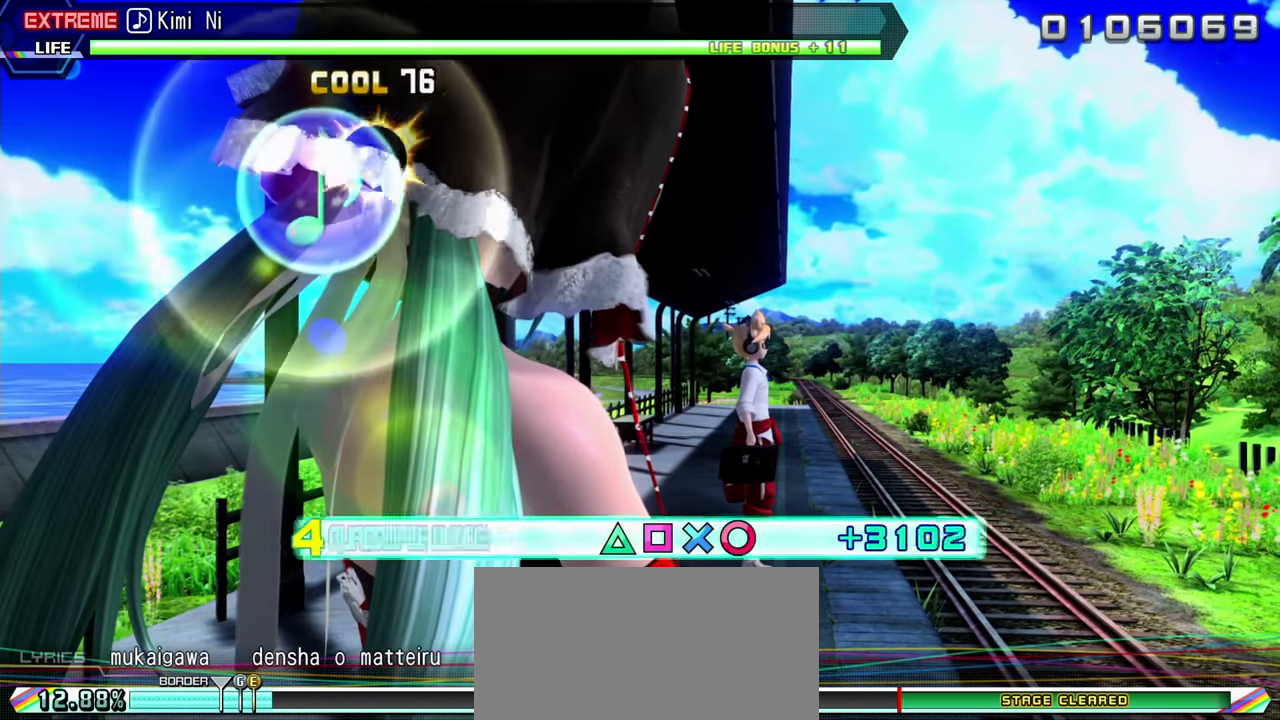
{"buttons": ["R2"], "events": [[150, "R2", "down"], [267, "SQUARE", "up"], [483, "L2", "up"]]}
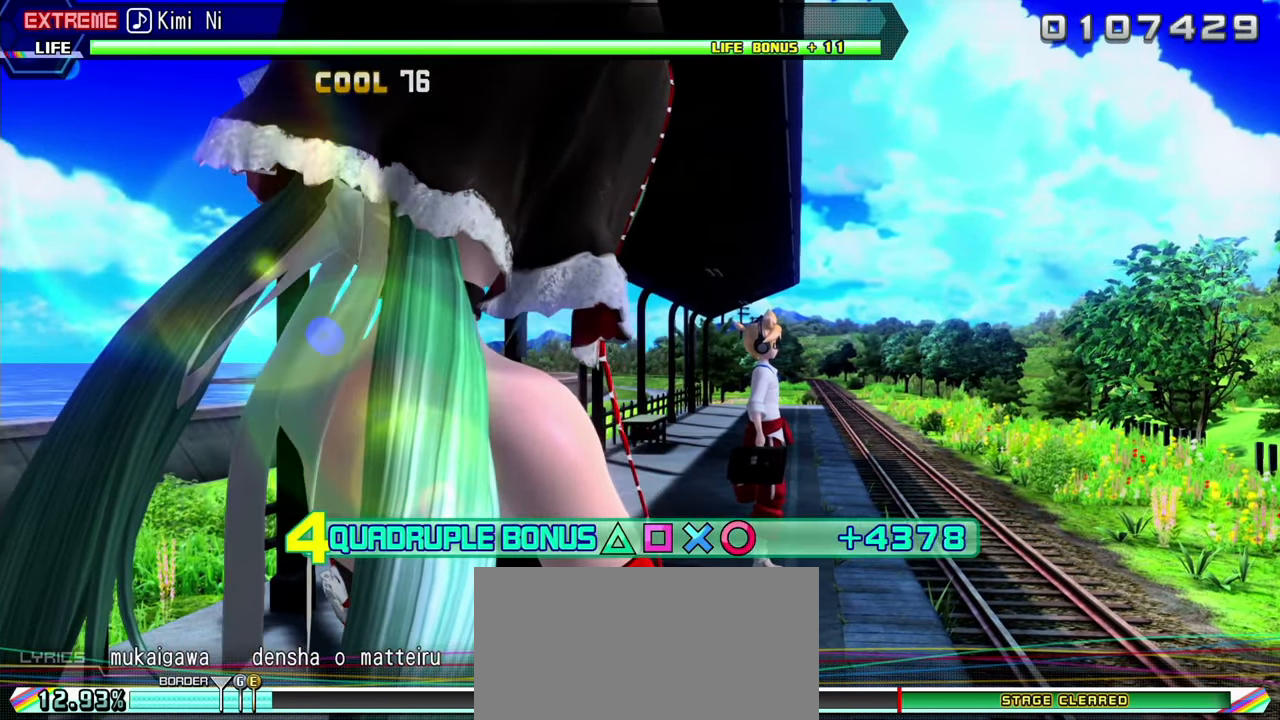
{"buttons": ["R2"], "events": []}
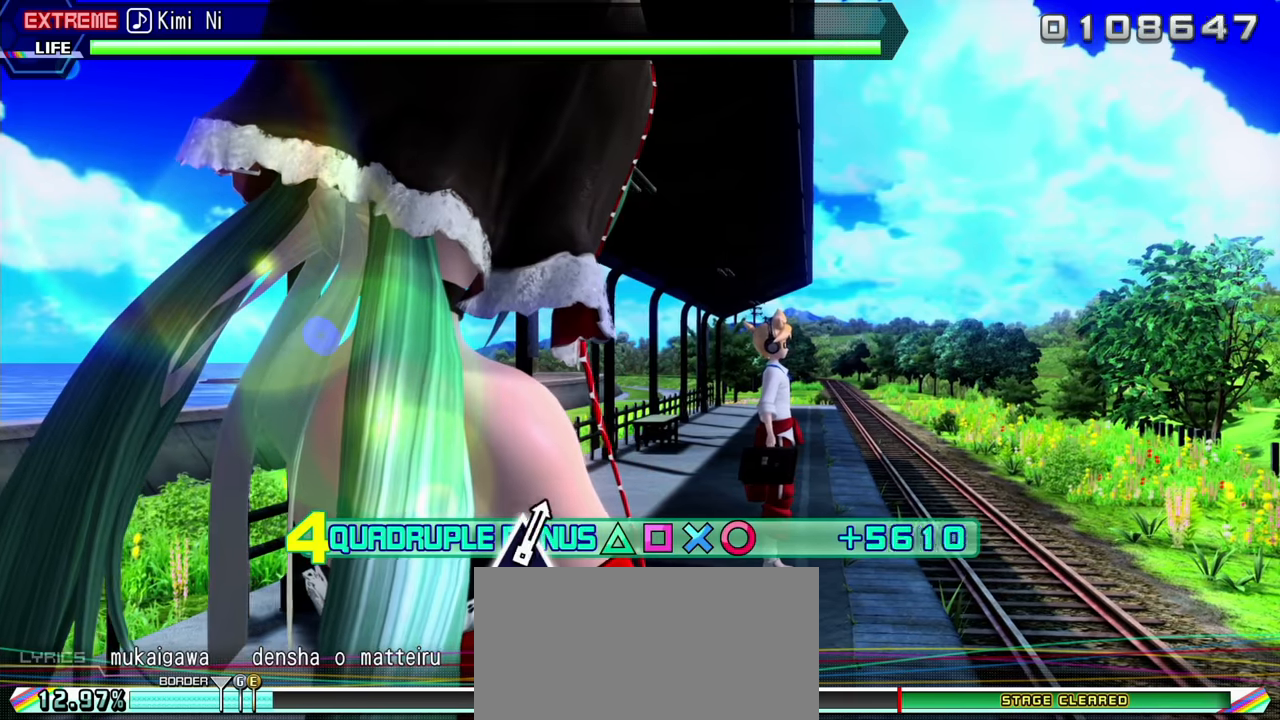
{"buttons": ["R2"], "events": []}
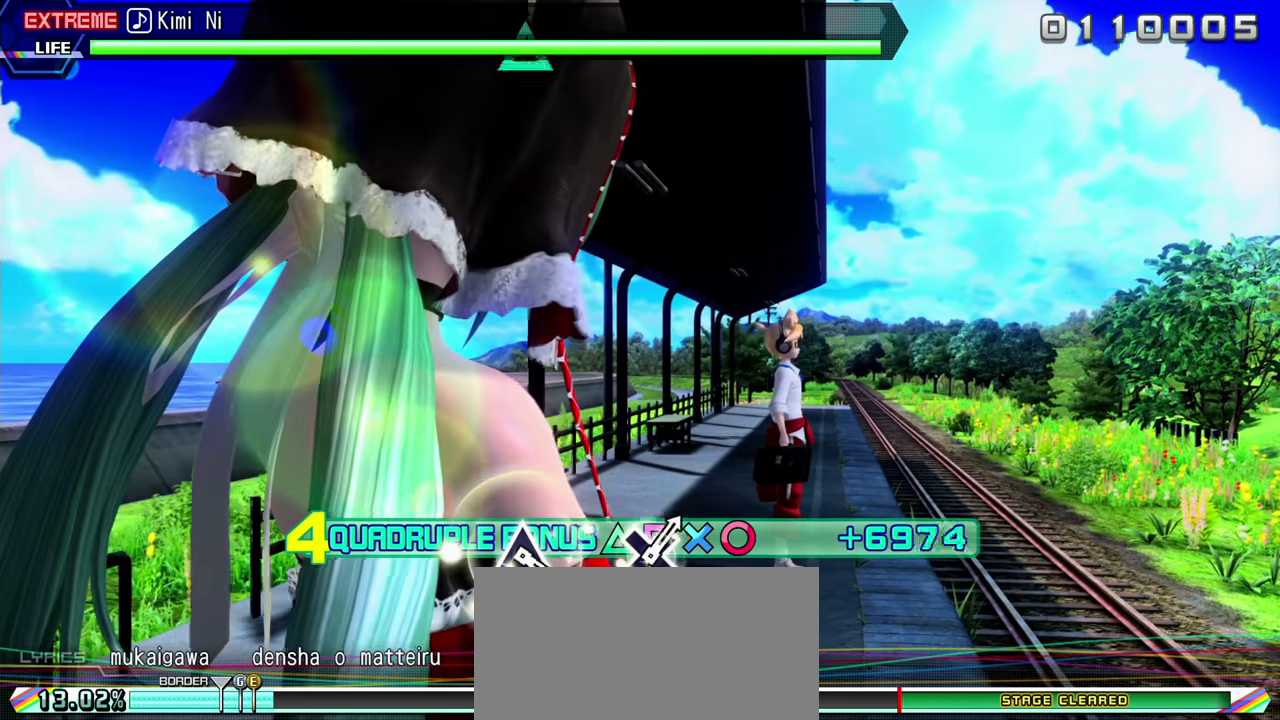
{"buttons": ["L2", "R2"], "events": [[216, "L2", "down"]]}
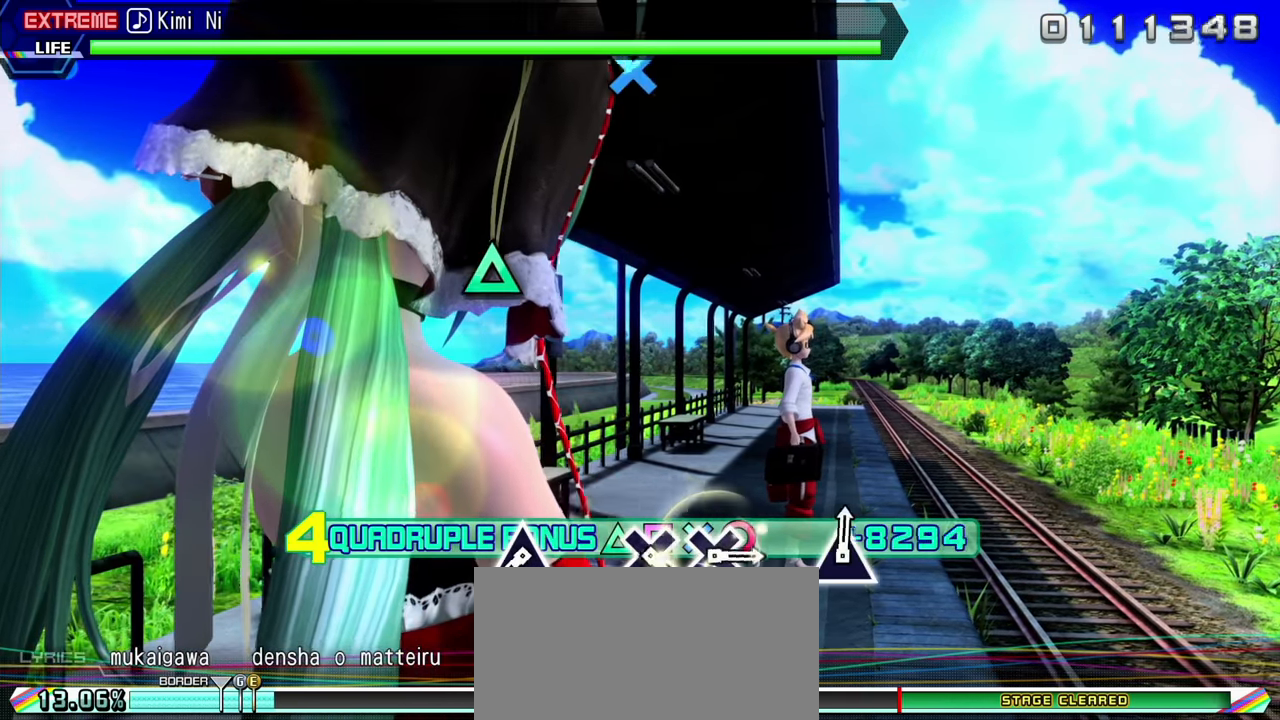
{"buttons": ["L2"], "events": [[133, "R2", "up"]]}
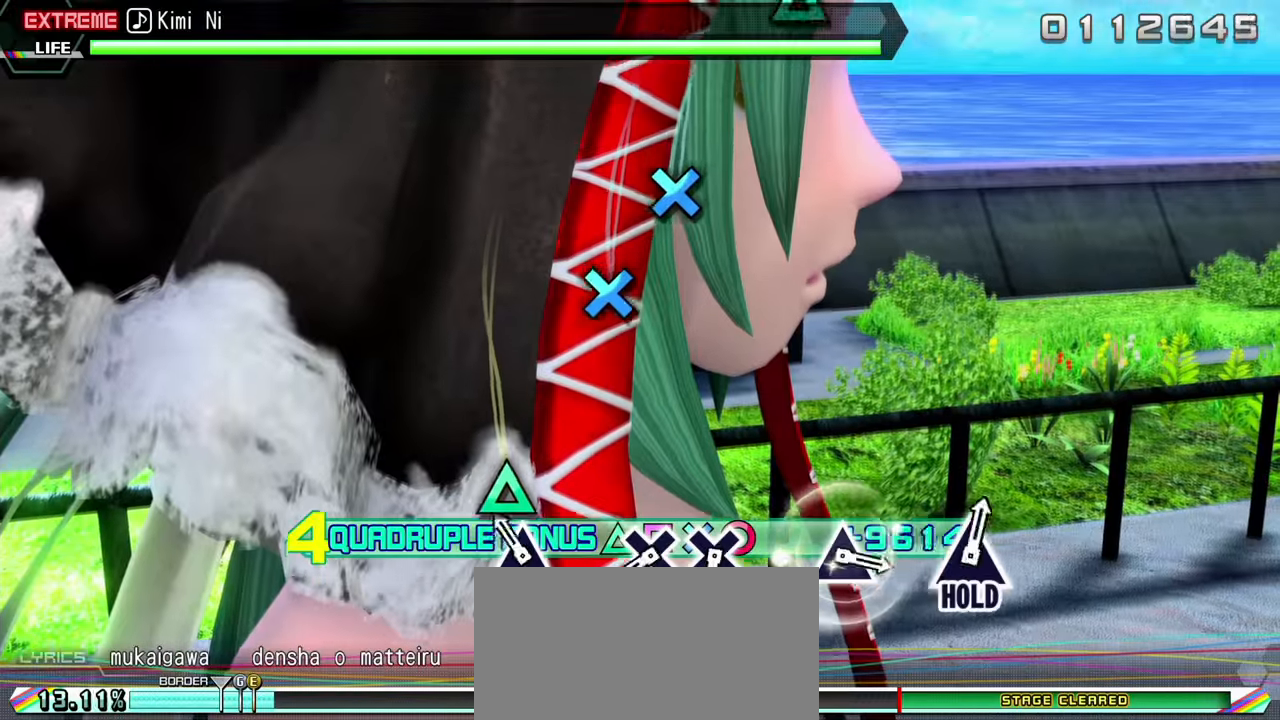
{"buttons": ["L2"], "events": [[133, "TRIANGLE", "down"], [250, "TRIANGLE", "up"]]}
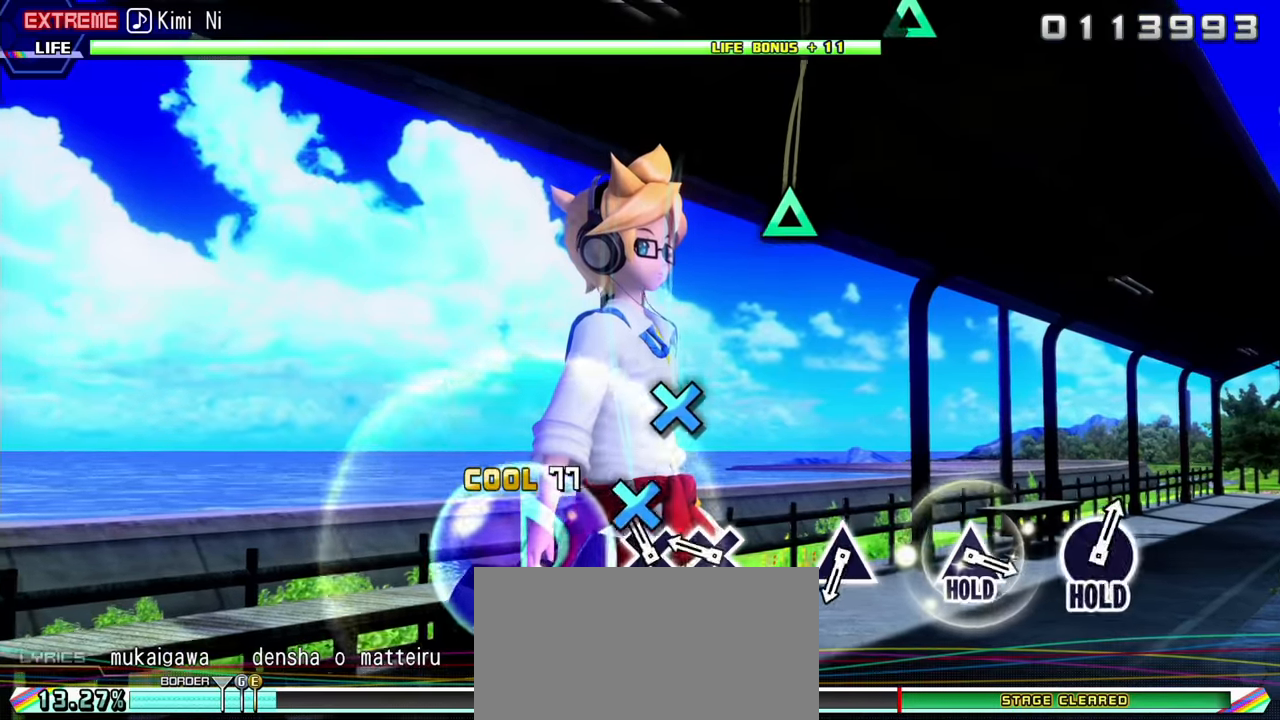
{"buttons": ["L2"], "events": [[83, "CROSS", "down"], [216, "CROSS", "up"], [300, "CROSS", "down"], [416, "CROSS", "up"]]}
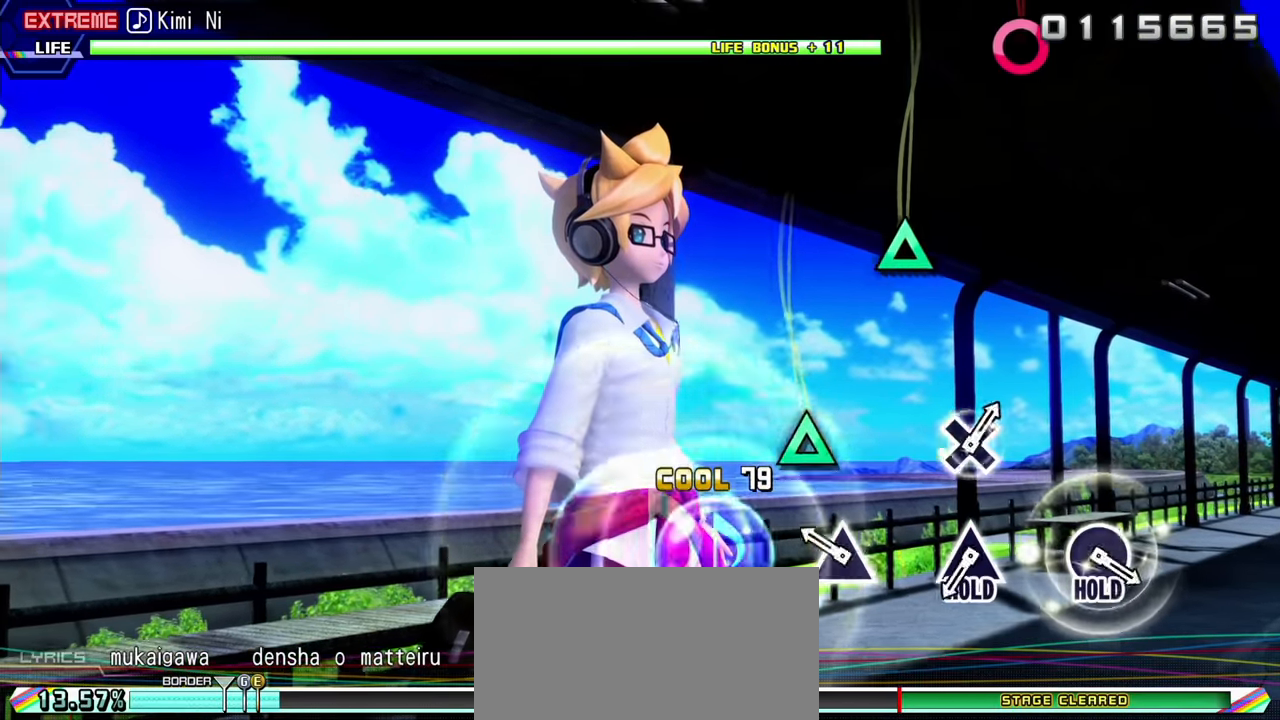
{"buttons": ["L2"], "events": [[233, "TRIANGLE", "down"], [350, "TRIANGLE", "up"]]}
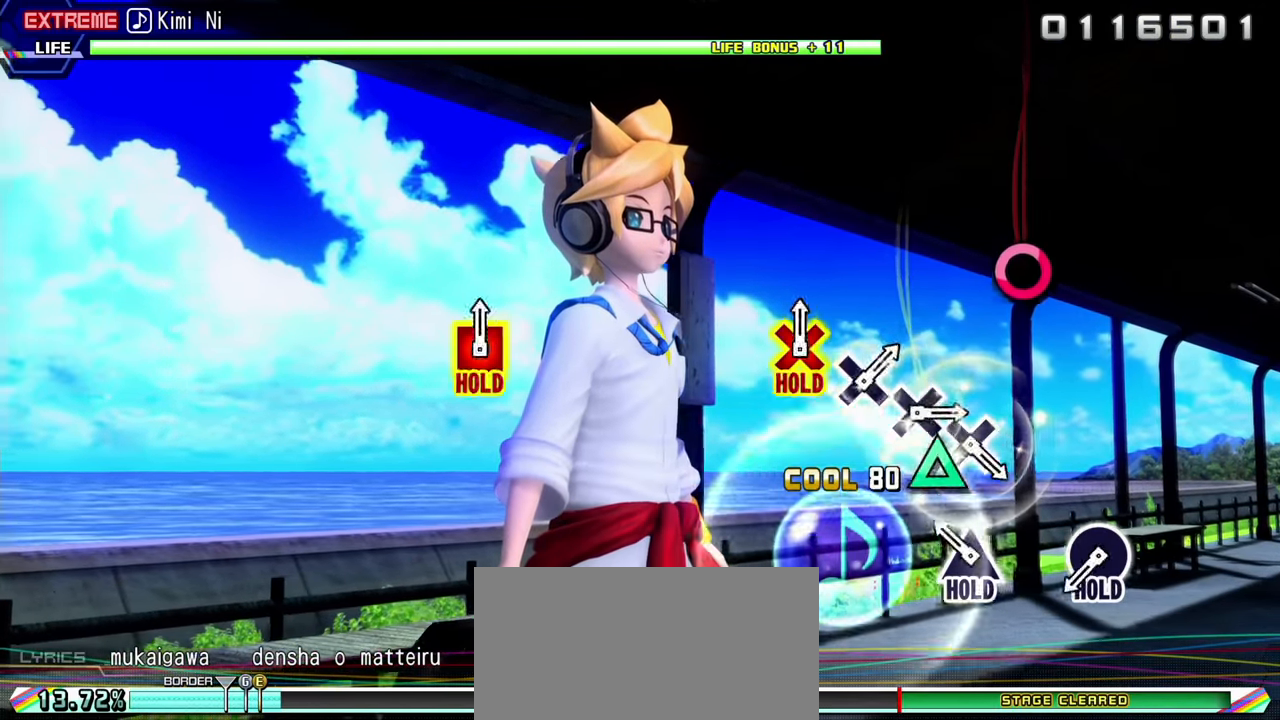
{"buttons": ["TRIANGLE", "L2"], "events": [[200, "TRIANGLE", "down"]]}
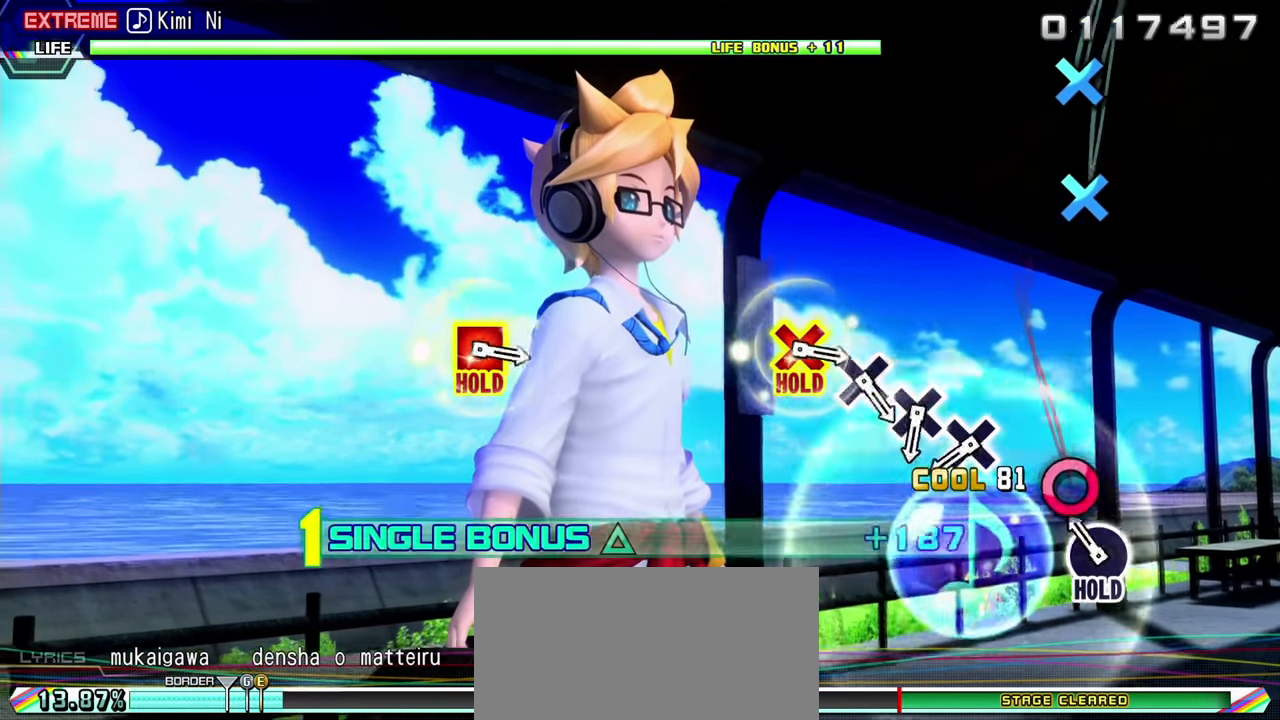
{"buttons": ["R2"], "events": [[166, "DPAD_RIGHT", "down"], [300, "R2", "down"], [350, "TRIANGLE", "up"], [416, "L2", "up"], [433, "DPAD_RIGHT", "up"]]}
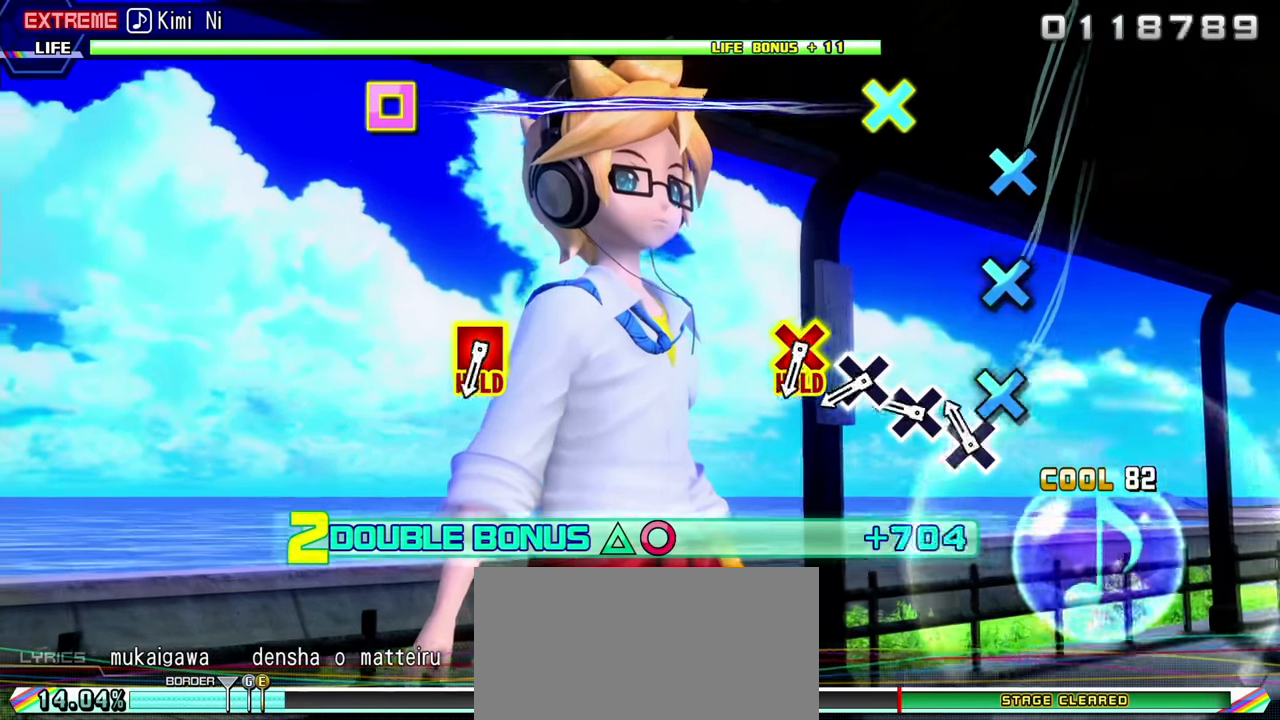
{"buttons": ["R2"], "events": [[316, "CROSS", "down"], [433, "CROSS", "up"]]}
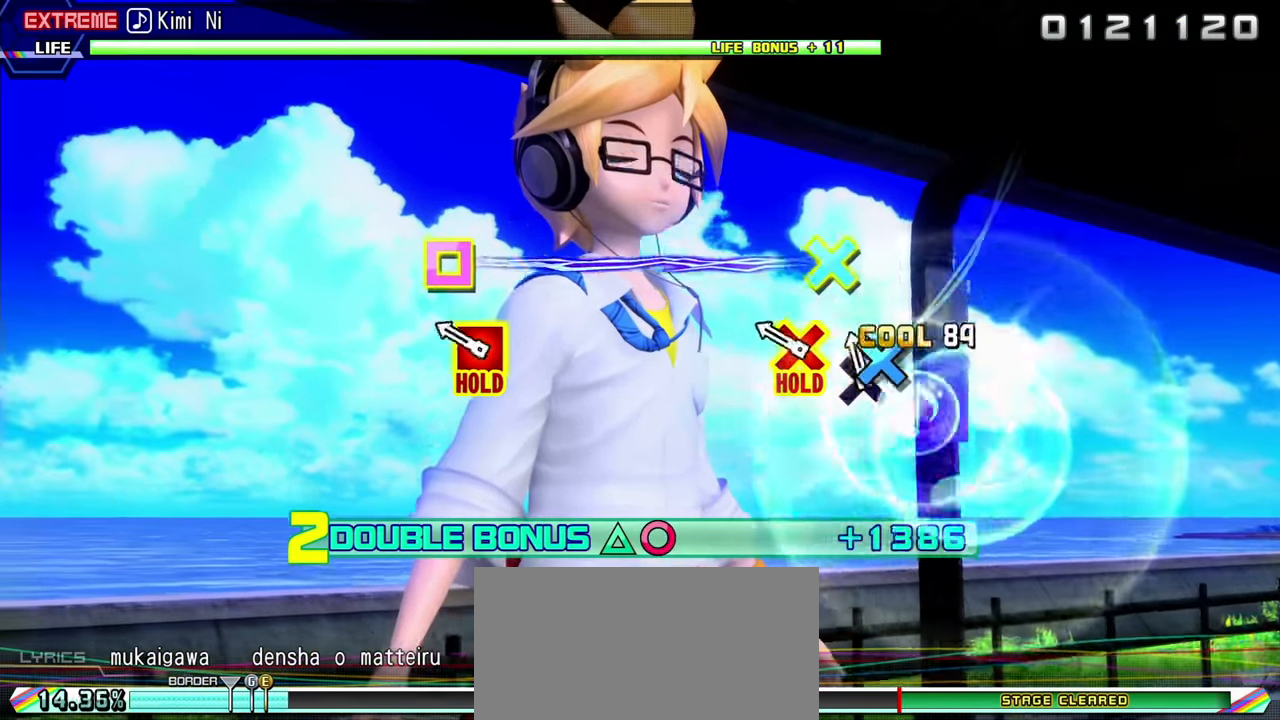
{"buttons": ["CROSS", "R2", "DPAD_LEFT"], "events": [[33, "CROSS", "down"], [133, "CROSS", "up"], [250, "CROSS", "down"], [250, "DPAD_LEFT", "down"]]}
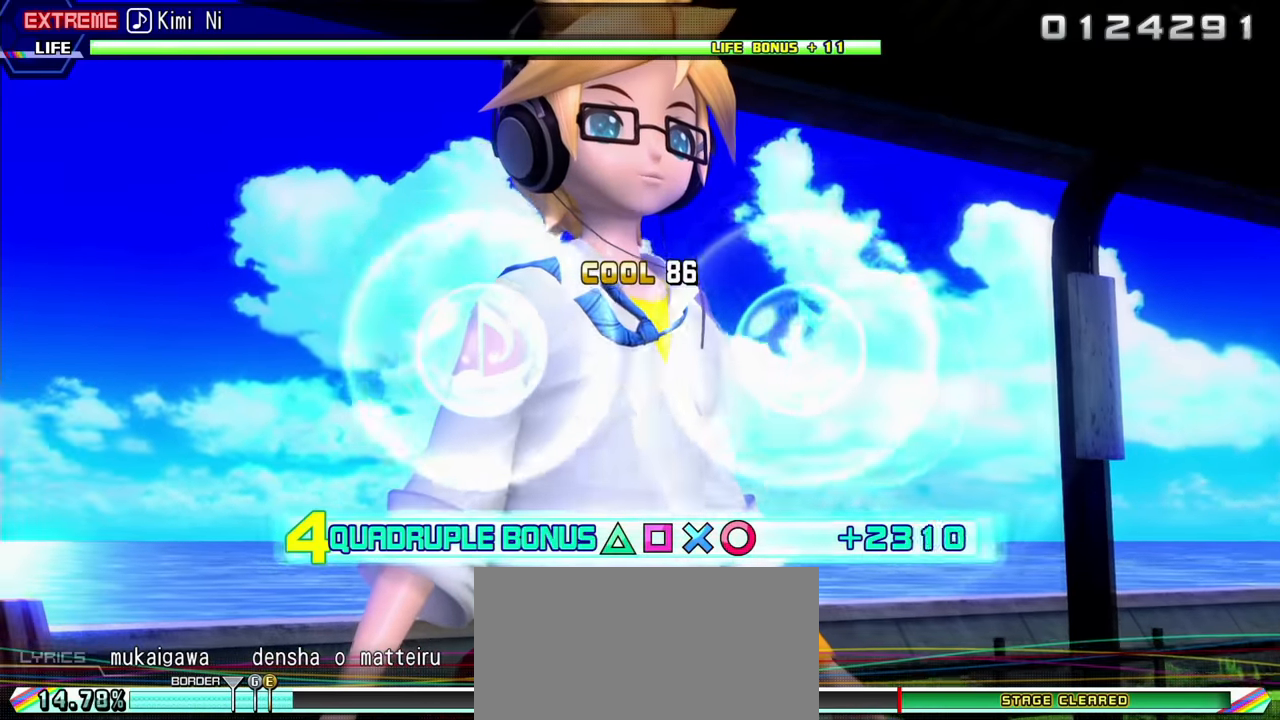
{"buttons": ["L2", "DPAD_LEFT"], "events": [[250, "L2", "down"], [467, "CROSS", "up"], [467, "R2", "up"]]}
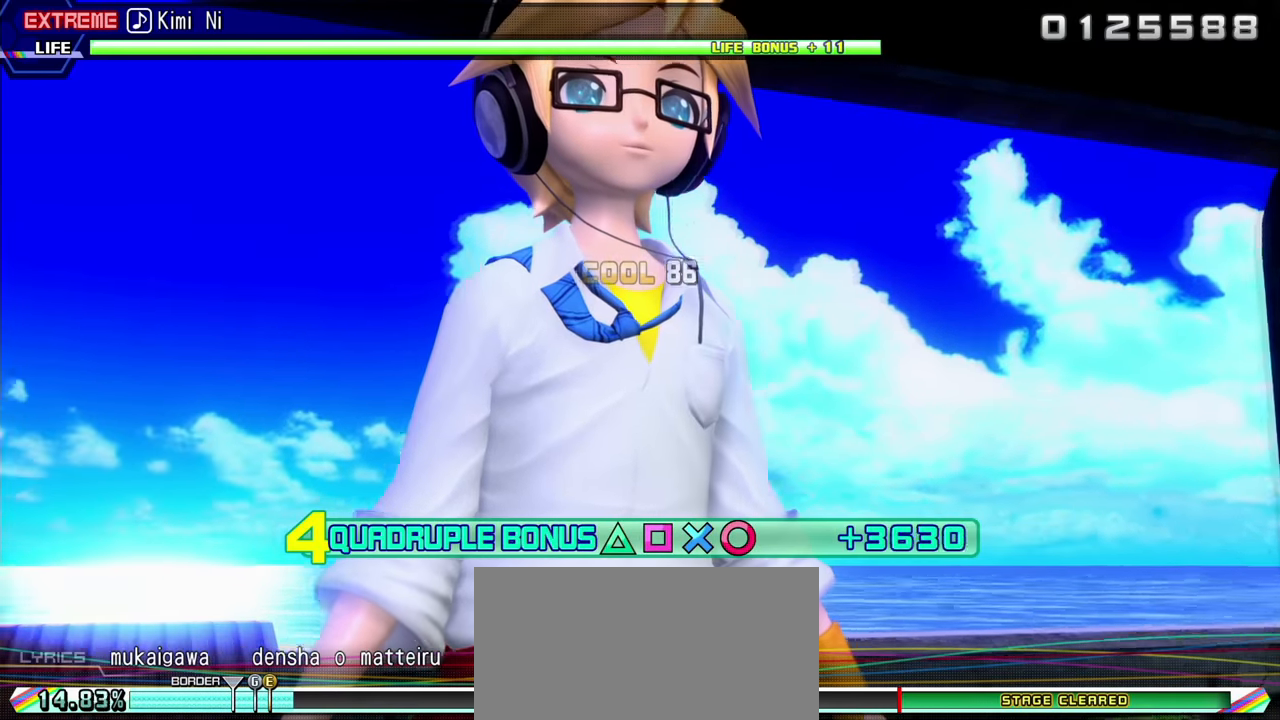
{"buttons": ["L2"], "events": [[17, "DPAD_LEFT", "up"]]}
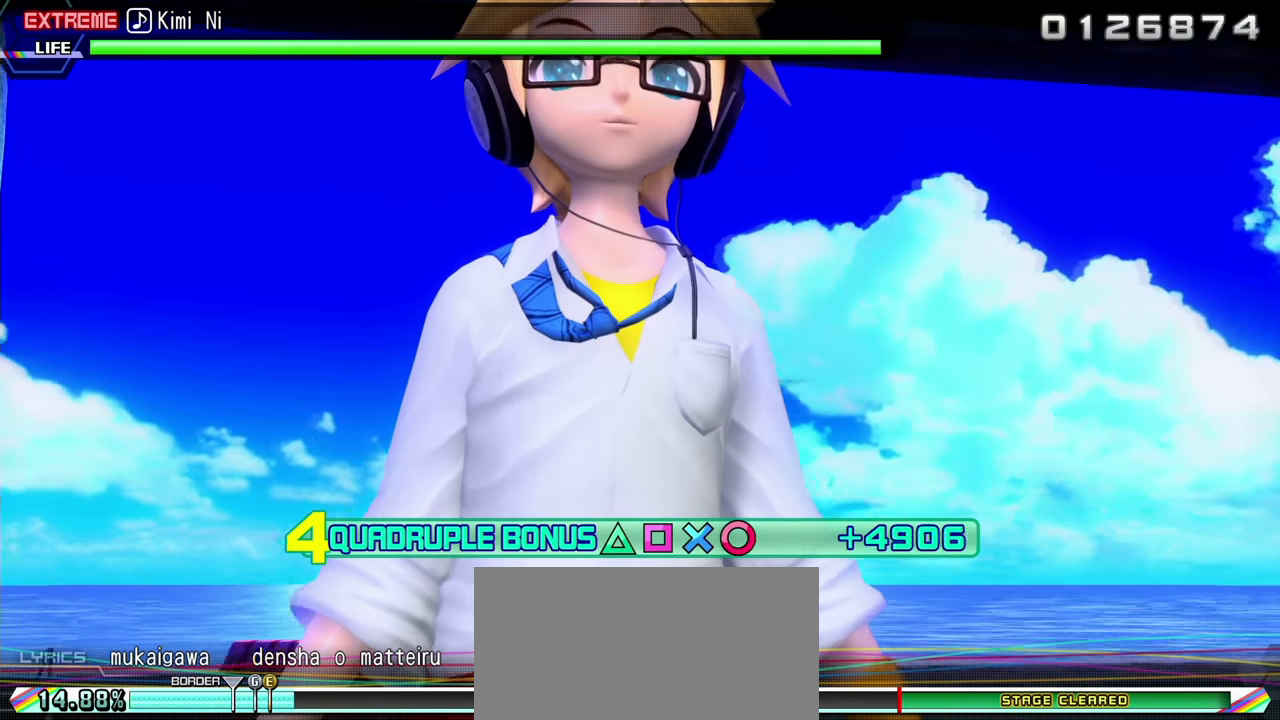
{"buttons": ["L2"], "events": []}
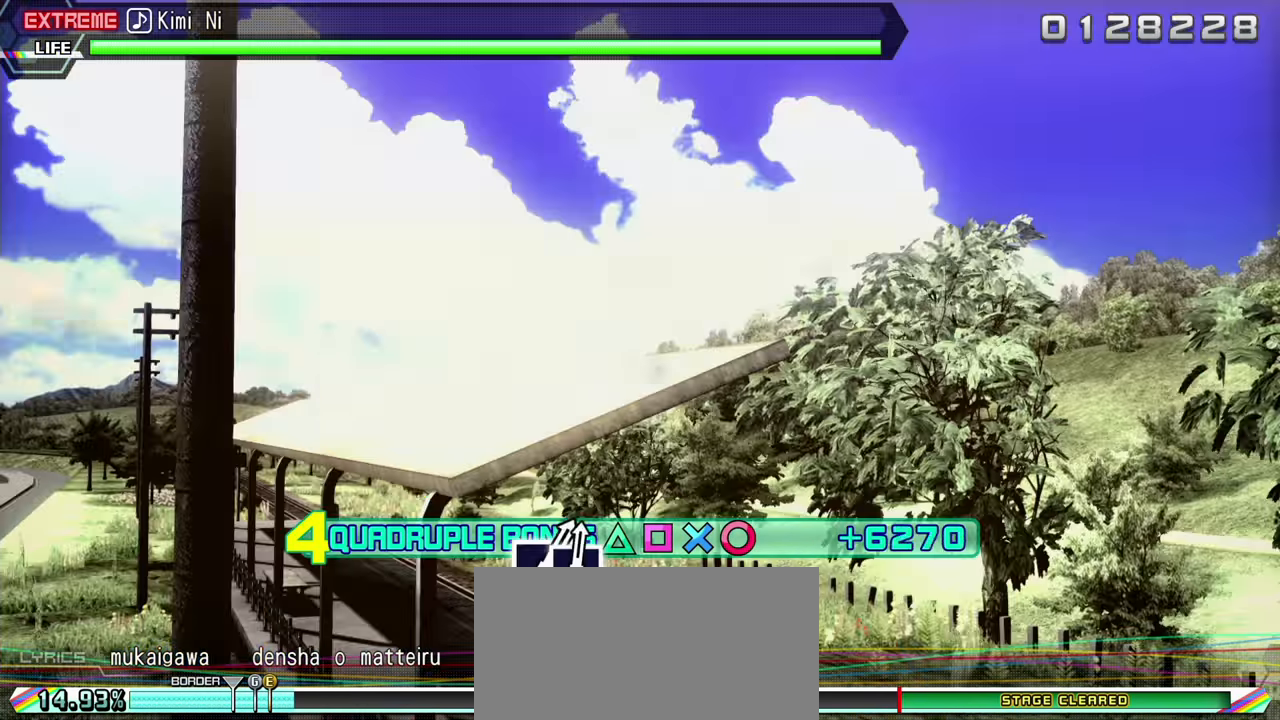
{"buttons": ["L2"], "events": []}
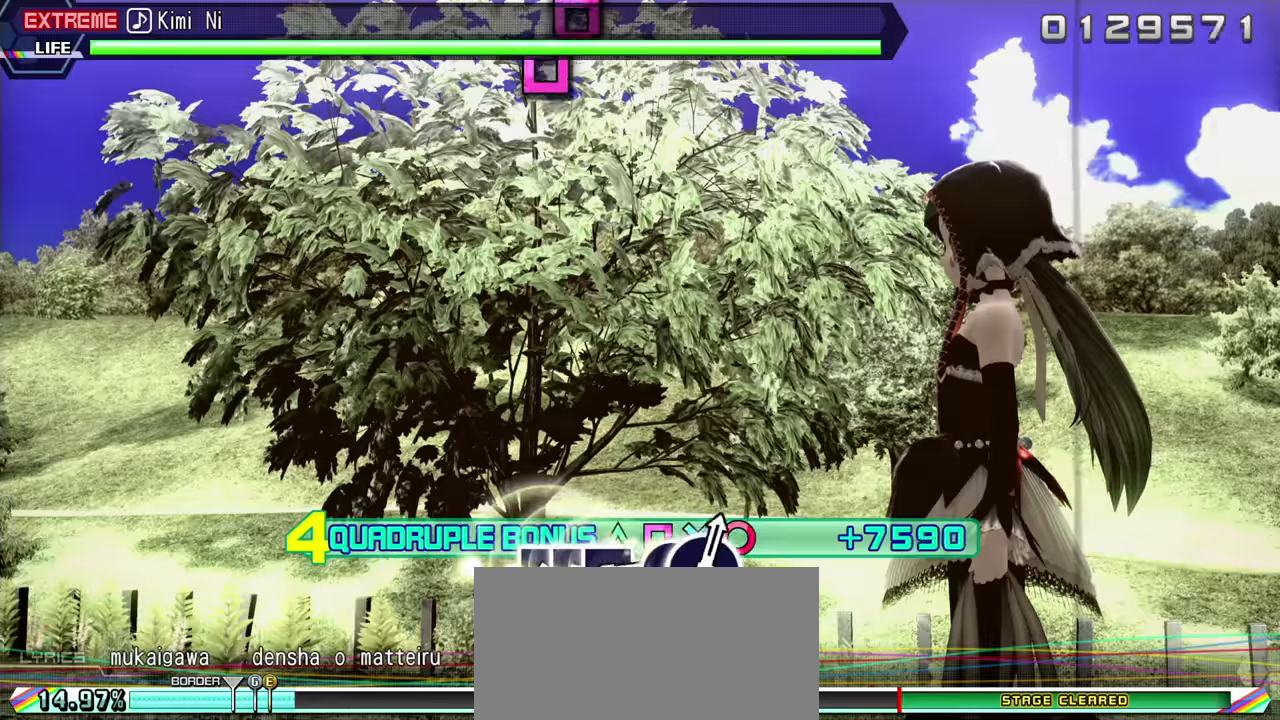
{"buttons": ["L2"], "events": []}